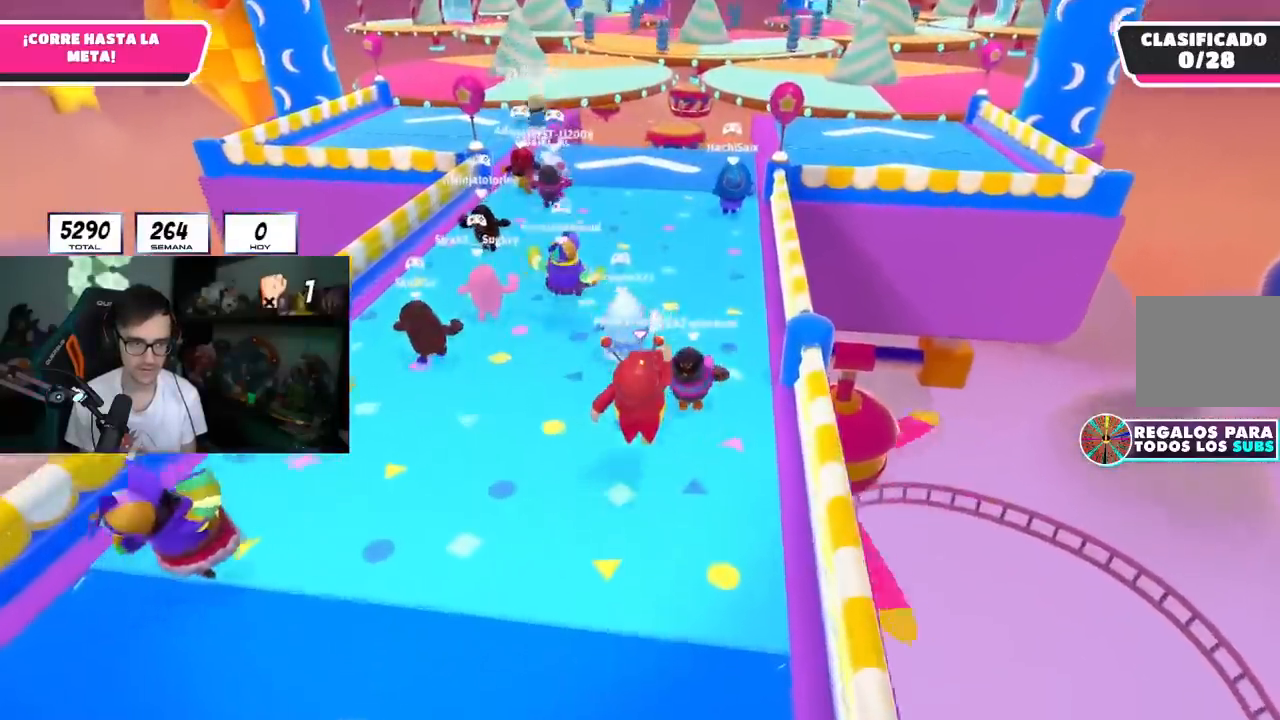
Gameplay with a controller (PlayStation layout); each line is a JSON object with the inputs held at the frame after it. "events" lists button and stick changes between this image and that frame as [ms after this image, input, new state], when the widget could be followed in between.
{"buttons": [], "left_stick": "up", "right_stick": "up", "events": [[233, "right_stick", "up"]]}
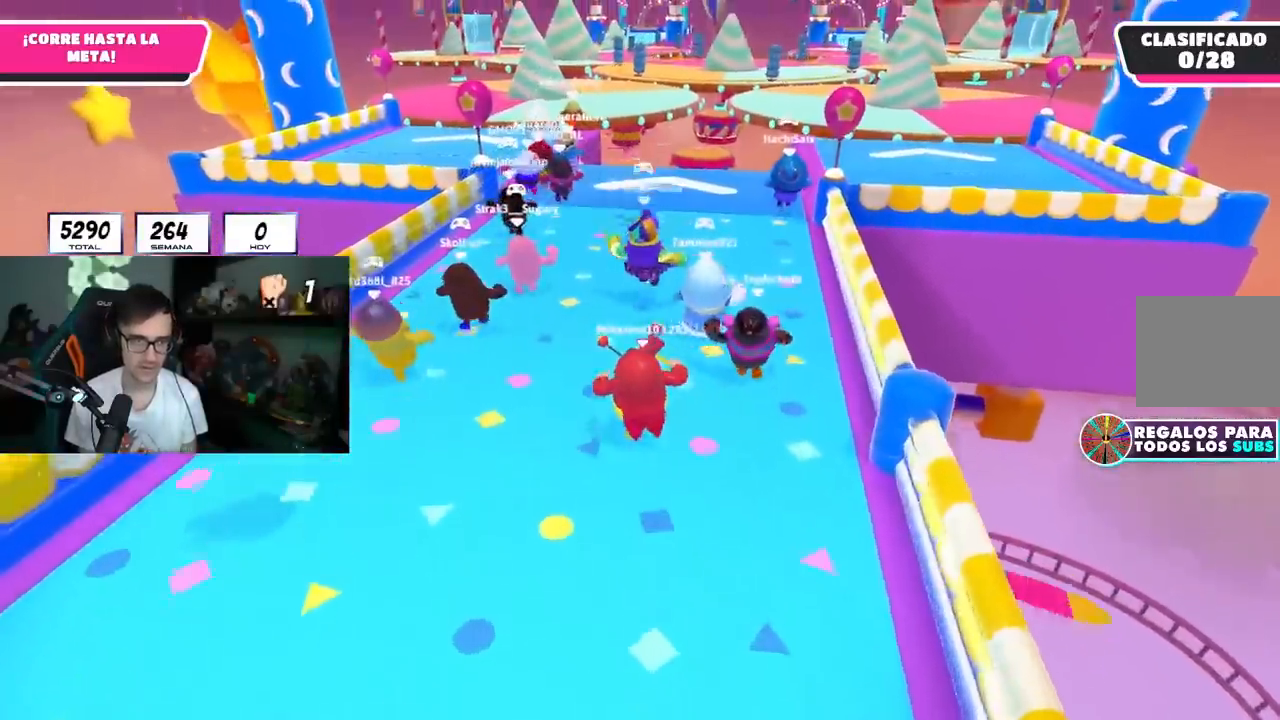
{"buttons": [], "left_stick": "up", "right_stick": "center", "events": [[200, "right_stick", "center"]]}
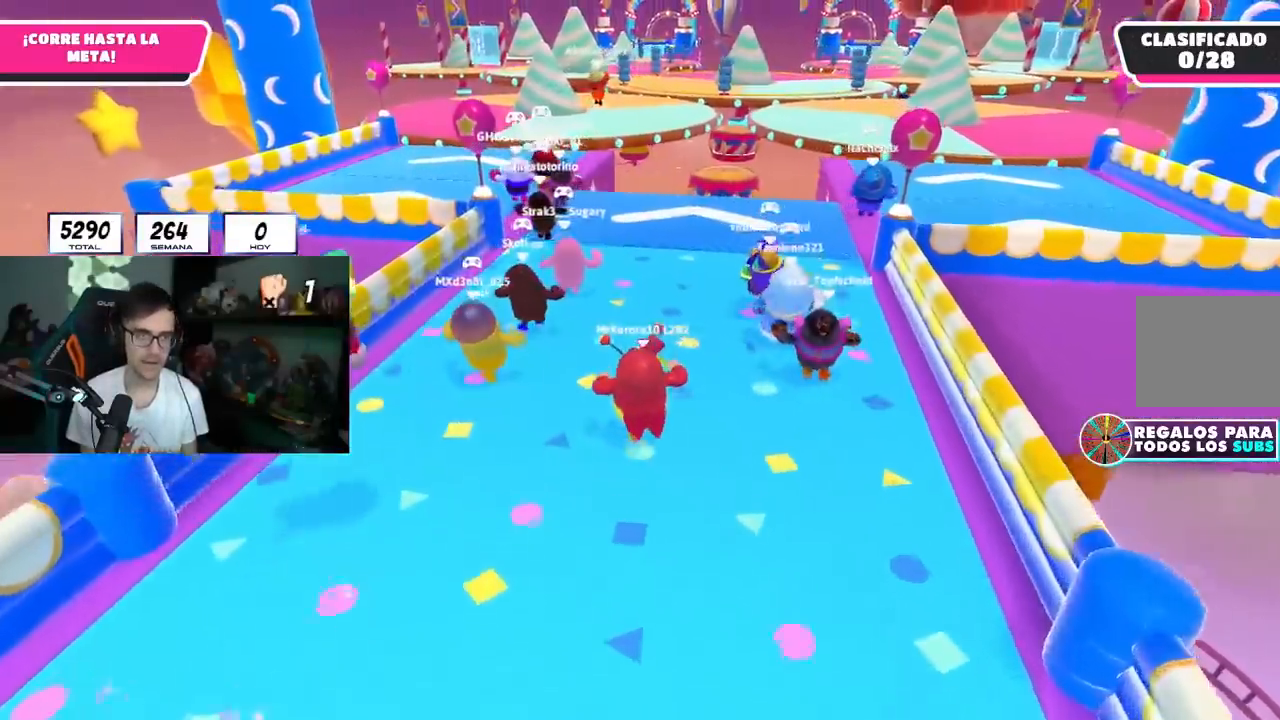
{"buttons": [], "left_stick": "up", "right_stick": "center", "events": [[33, "right_stick", "down"], [116, "right_stick", "center"], [283, "L1", "down"], [333, "L1", "up"]]}
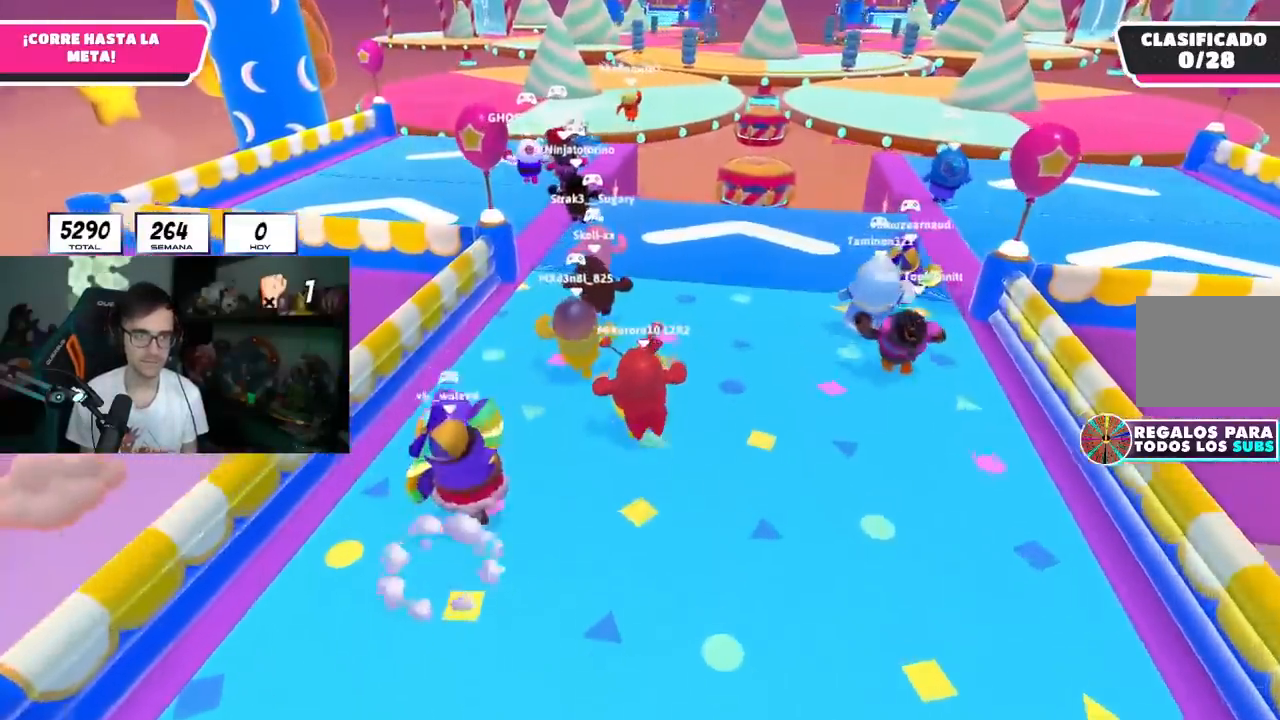
{"buttons": ["CROSS"], "left_stick": "up", "right_stick": "center", "events": [[267, "L2", "down"], [451, "L2", "up"], [484, "CROSS", "down"]]}
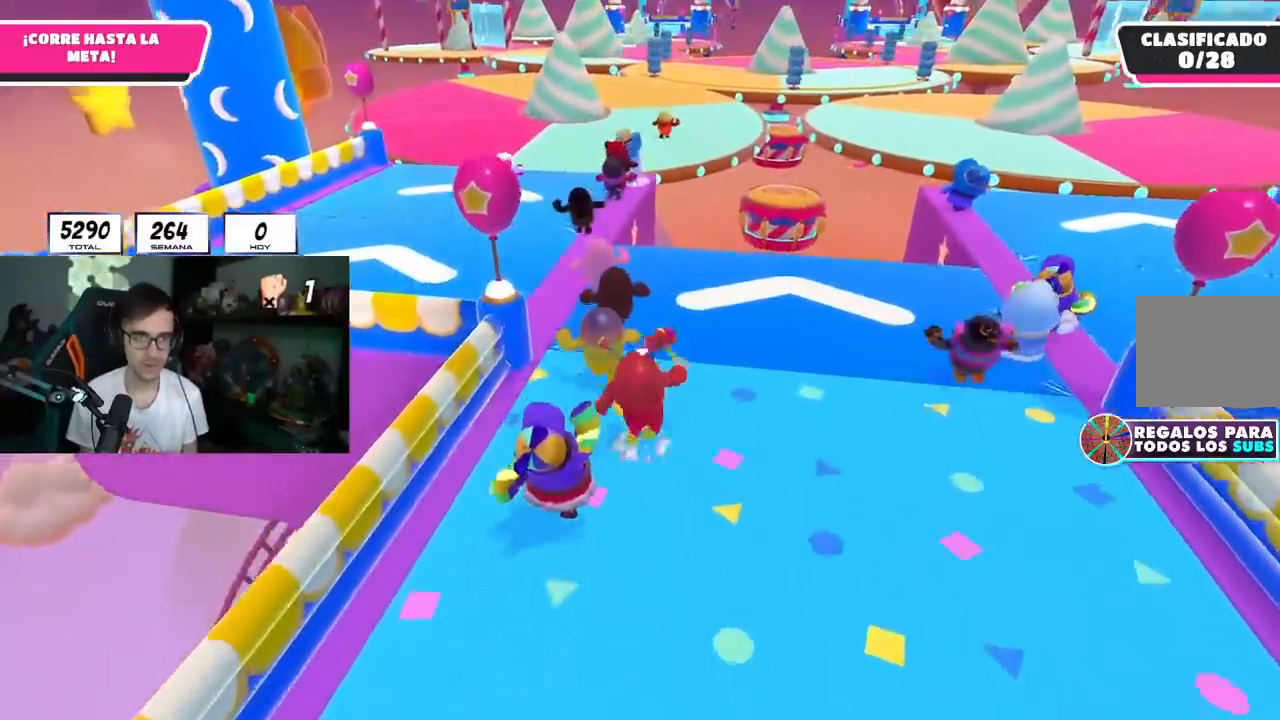
{"buttons": ["L2"], "left_stick": "up", "right_stick": "center", "events": [[217, "CROSS", "up"], [483, "L2", "down"]]}
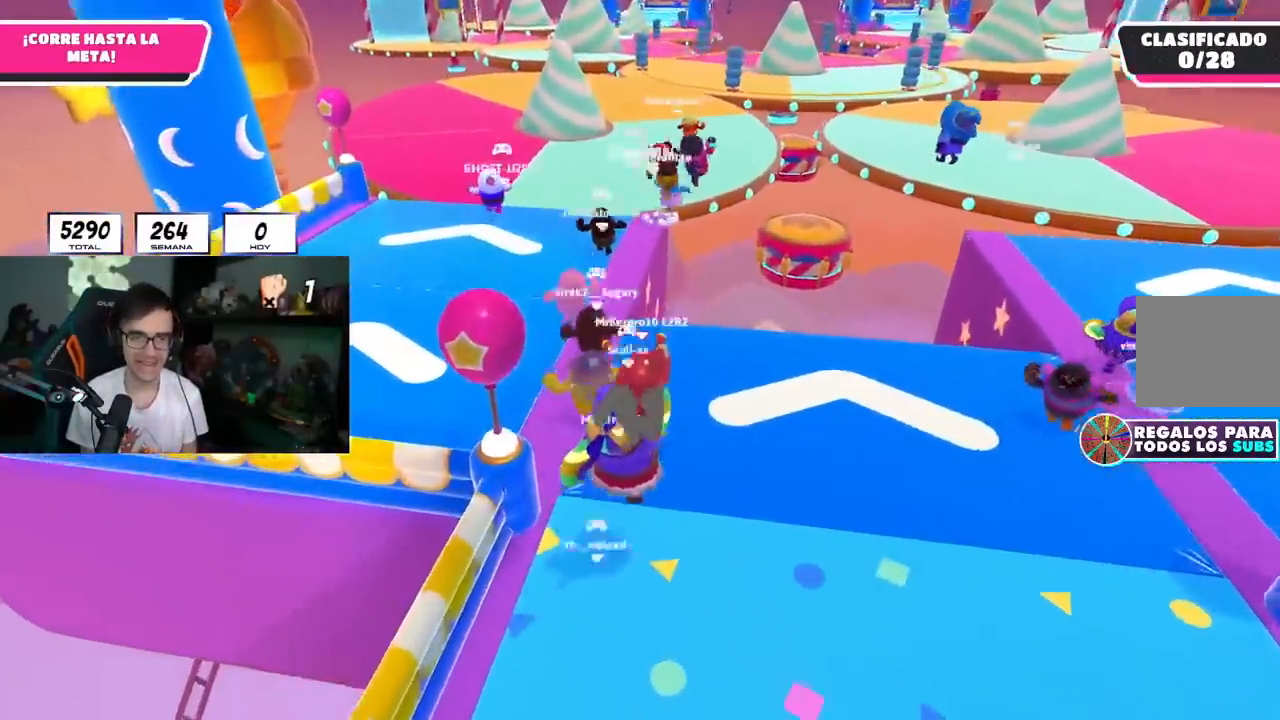
{"buttons": ["CROSS"], "left_stick": "up", "right_stick": "center", "events": [[184, "L2", "up"], [434, "CROSS", "down"]]}
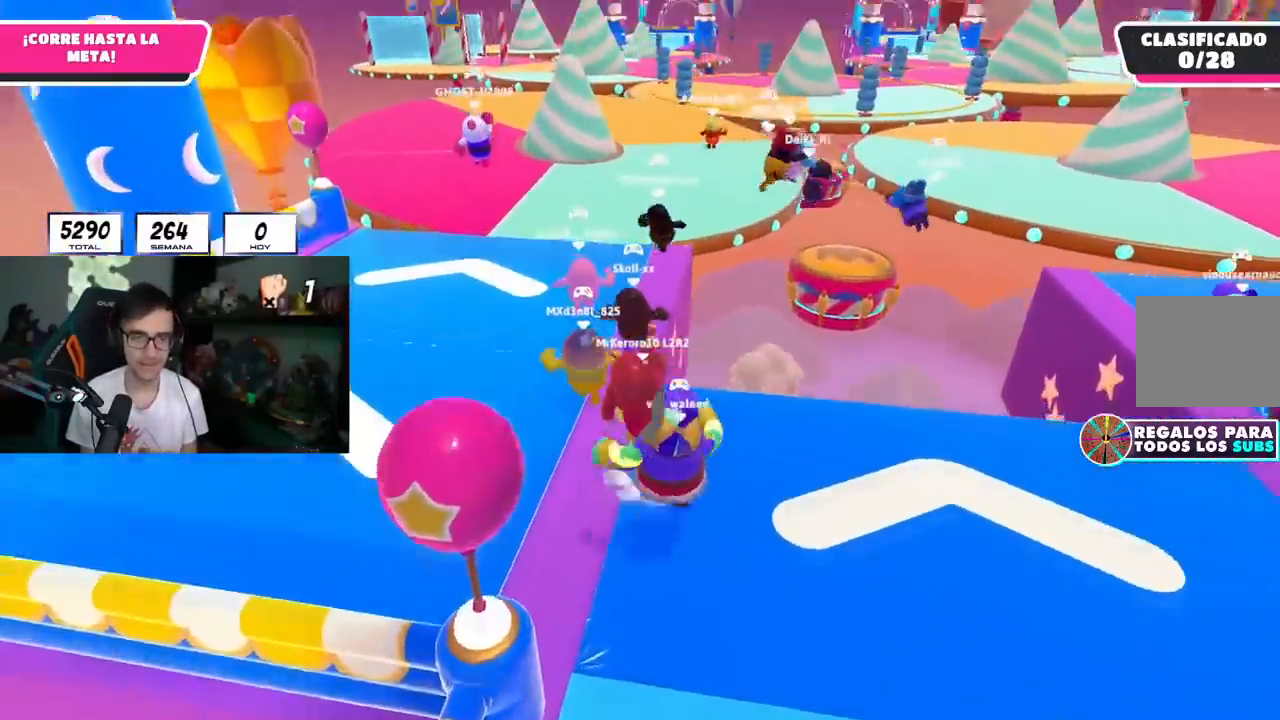
{"buttons": [], "left_stick": "up", "right_stick": "center", "events": [[183, "CROSS", "up"]]}
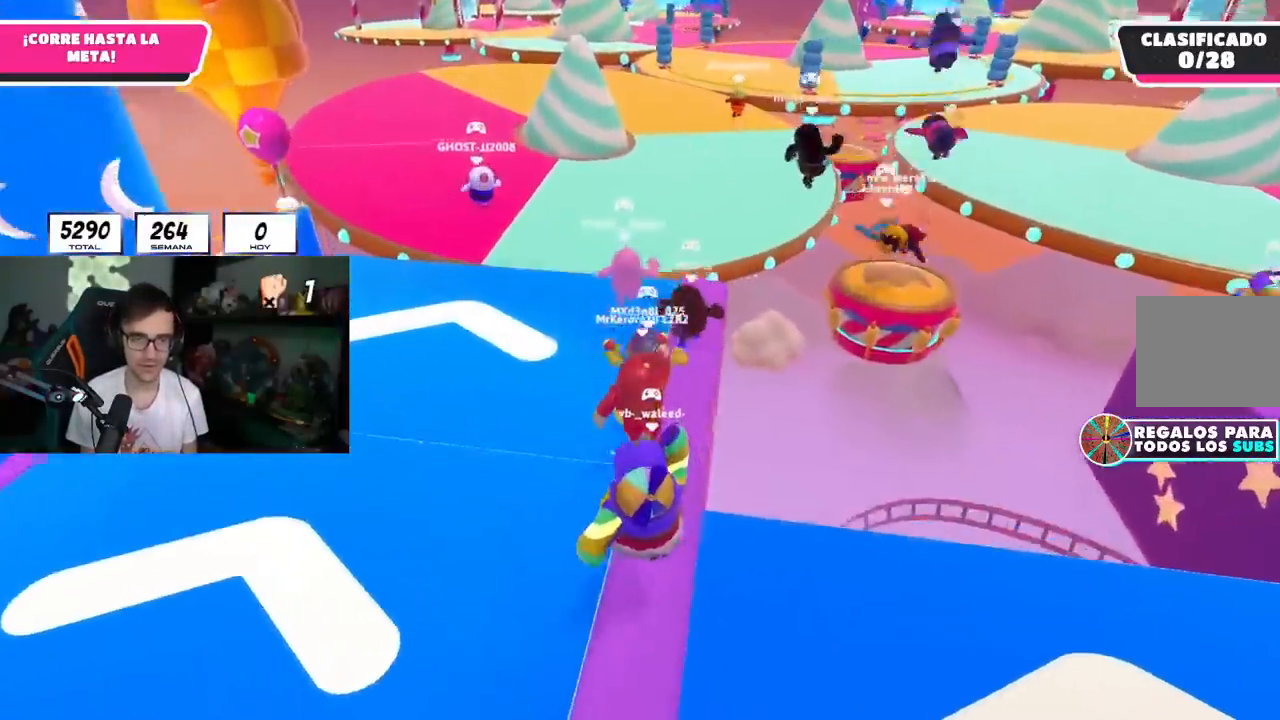
{"buttons": [], "left_stick": "up", "right_stick": "center", "events": [[34, "right_stick", "down-right"], [117, "right_stick", "center"], [167, "L2", "down"], [284, "right_stick", "up"], [351, "L2", "up"], [418, "right_stick", "center"]]}
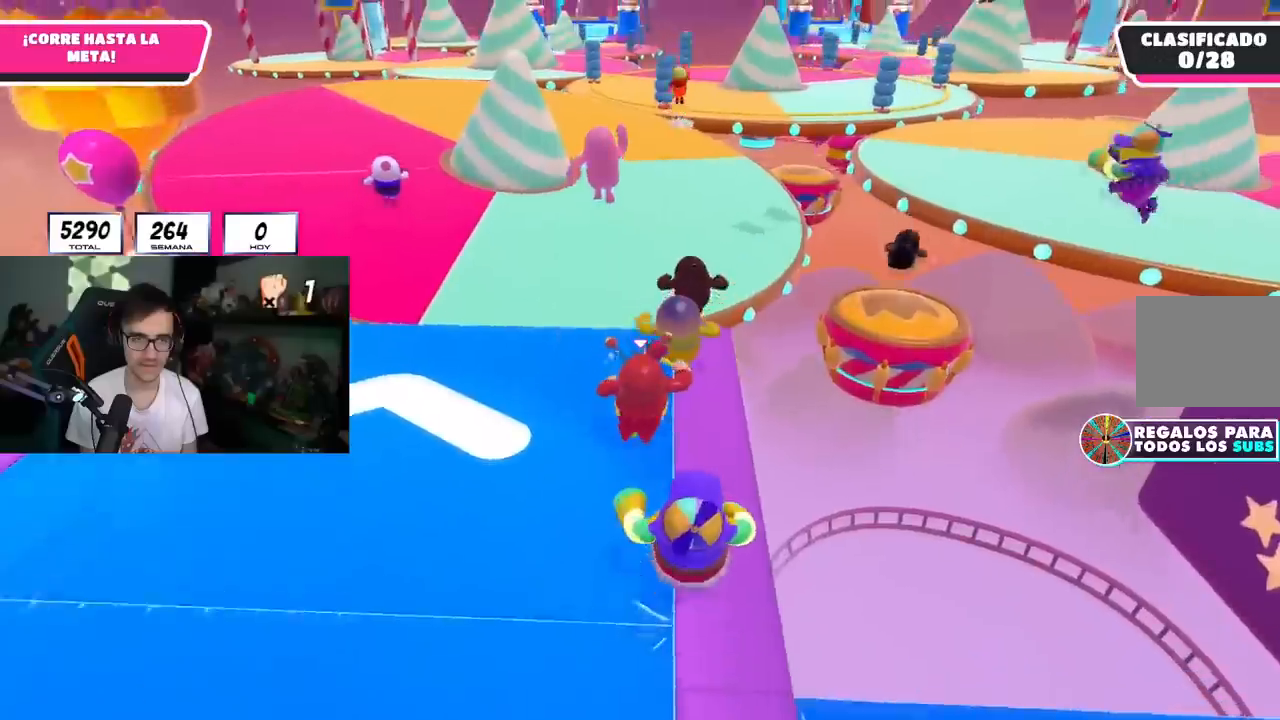
{"buttons": ["CROSS"], "left_stick": "up", "right_stick": "center", "events": [[500, "CROSS", "down"]]}
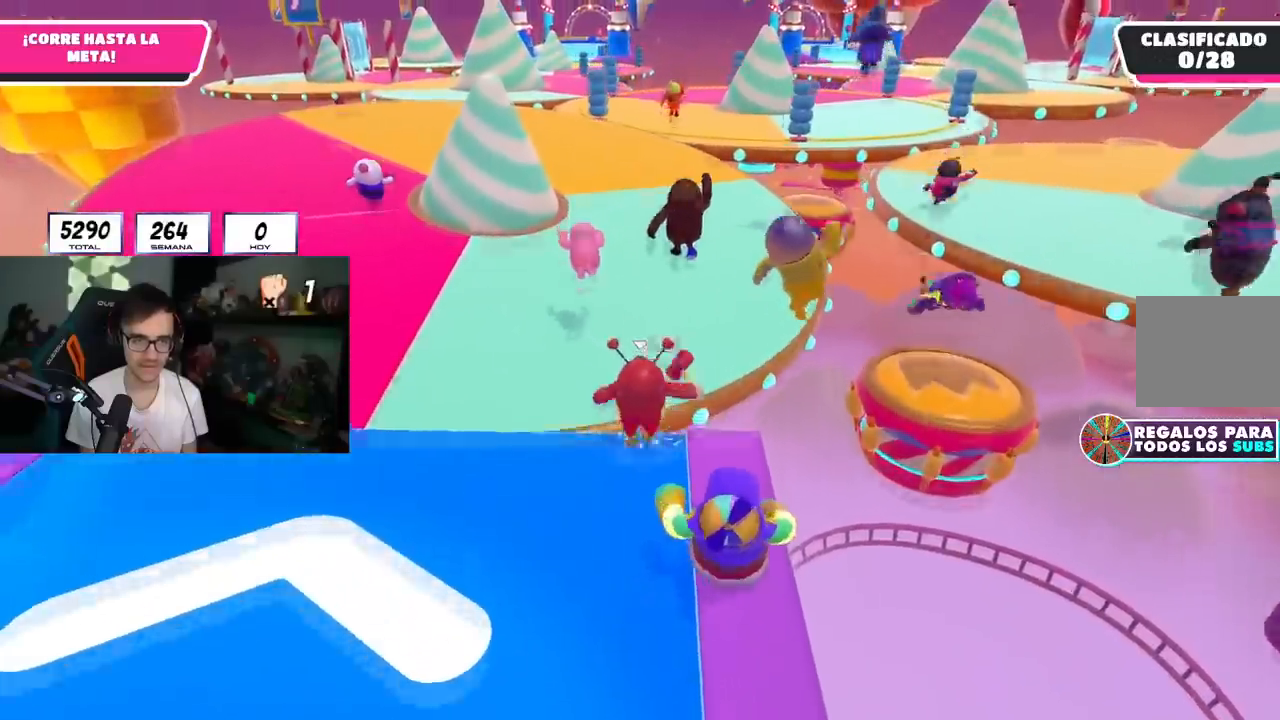
{"buttons": [], "left_stick": "up", "right_stick": "center", "events": [[451, "CROSS", "up"]]}
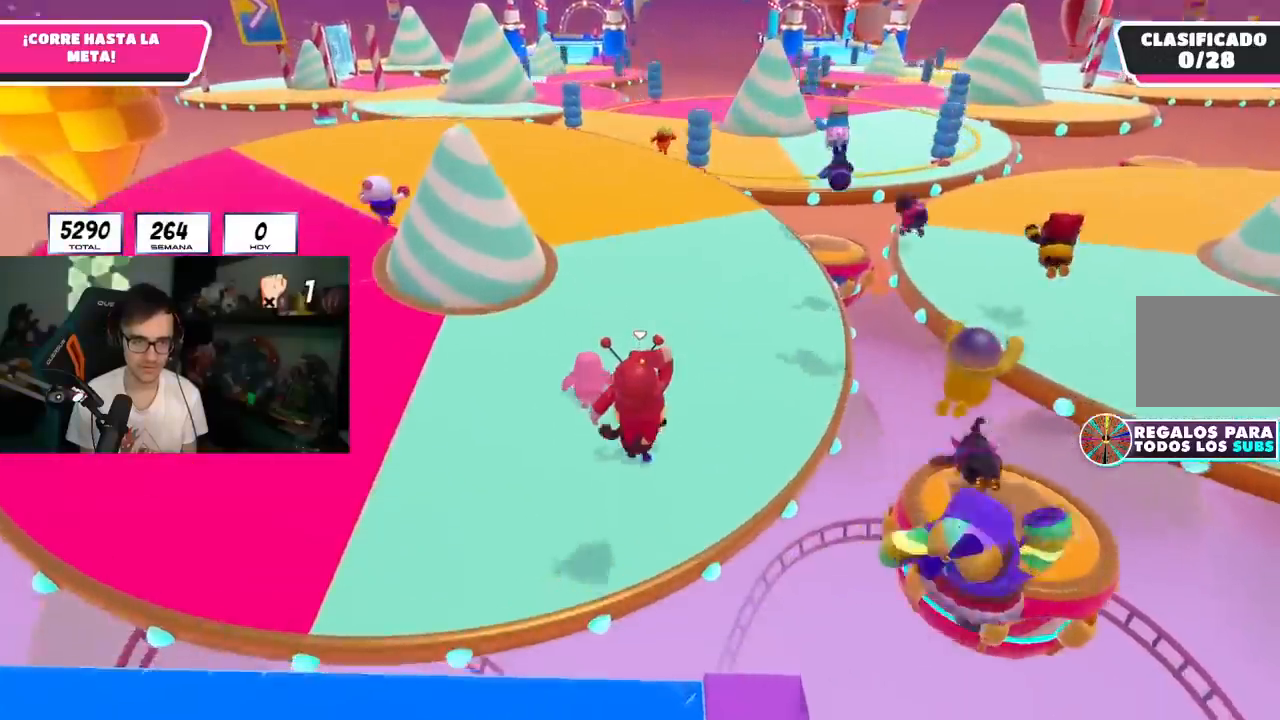
{"buttons": [], "left_stick": "up", "right_stick": "center", "events": [[183, "right_stick", "up"], [384, "right_stick", "center"]]}
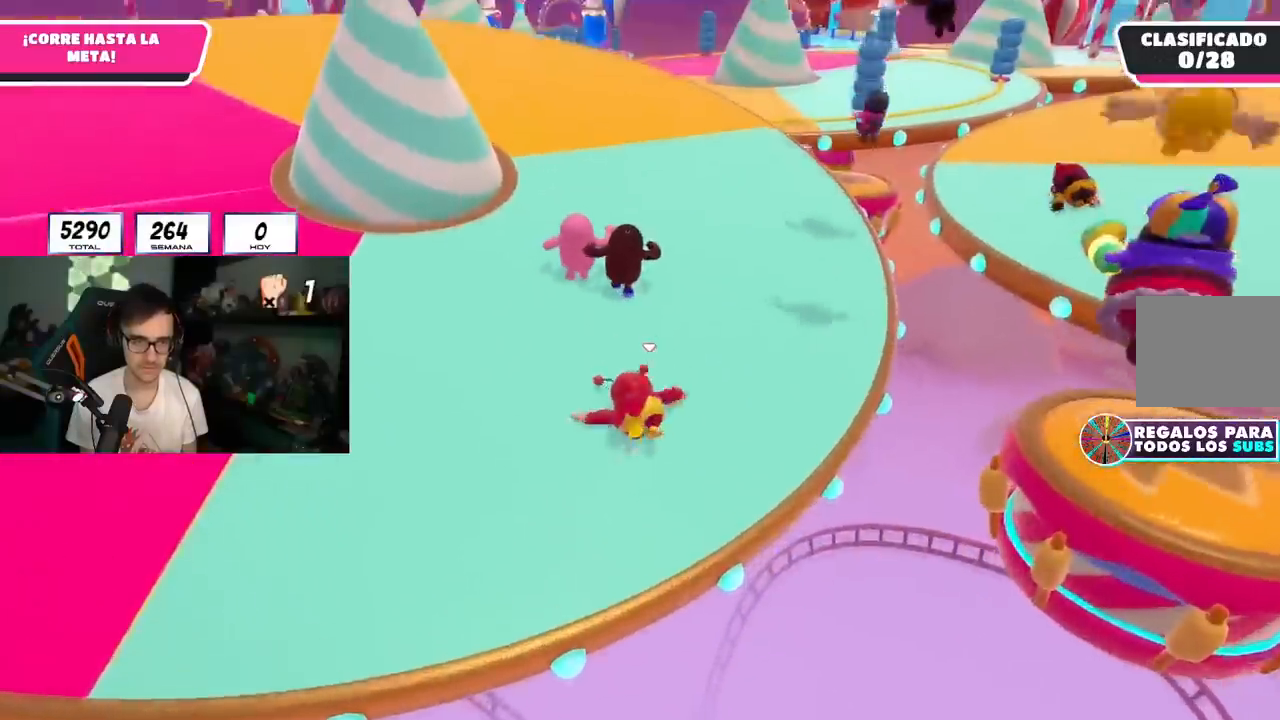
{"buttons": [], "left_stick": "up", "right_stick": "center", "events": []}
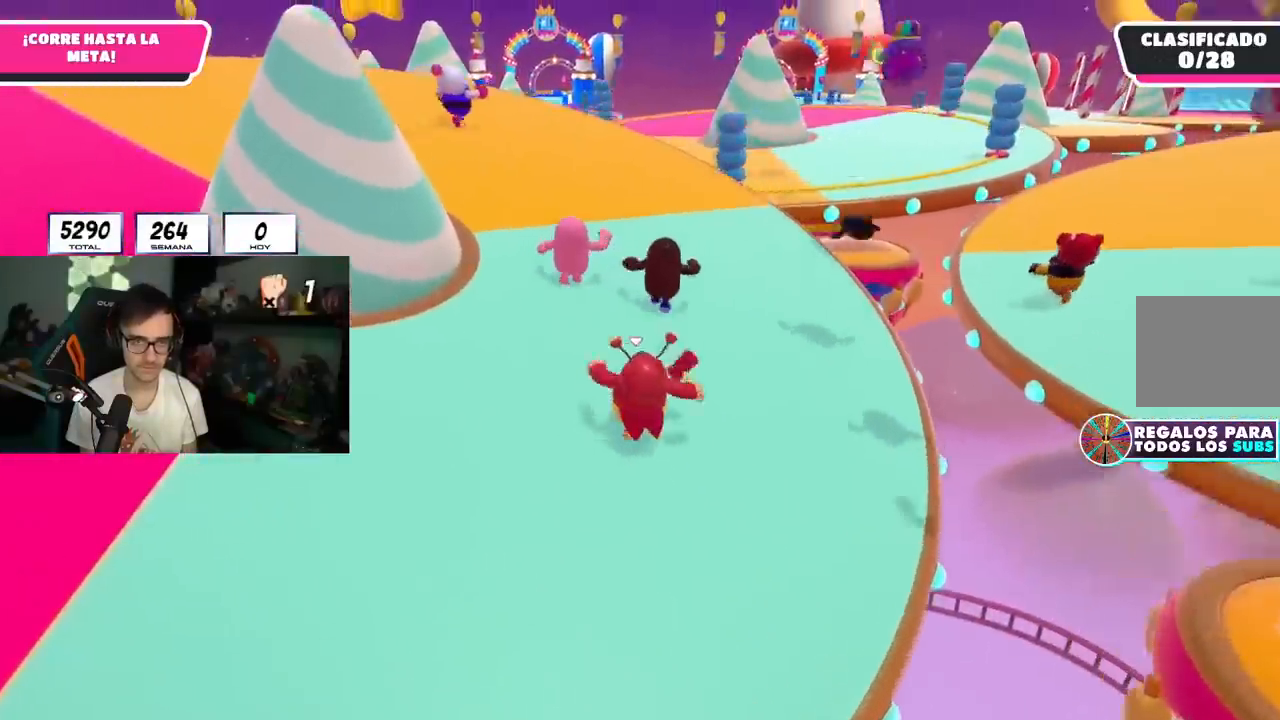
{"buttons": [], "left_stick": "up", "right_stick": "center", "events": [[117, "right_stick", "down"], [200, "right_stick", "center"]]}
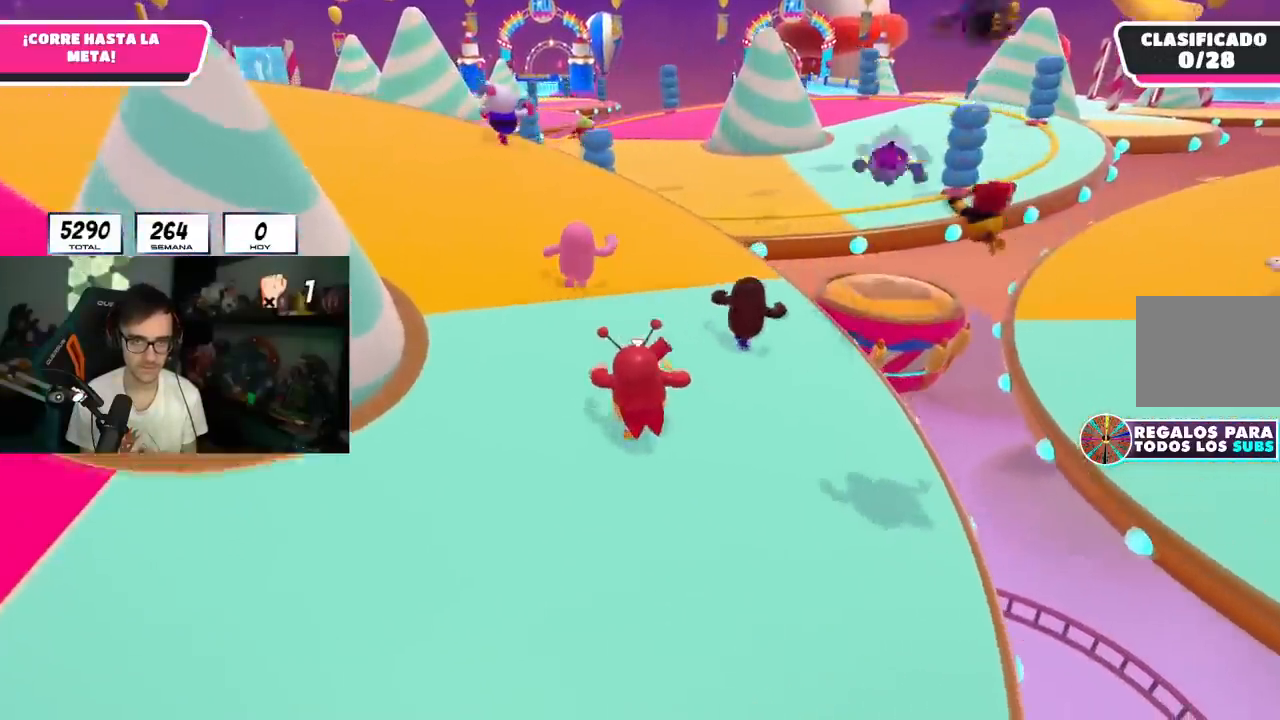
{"buttons": [], "left_stick": "up", "right_stick": "center", "events": []}
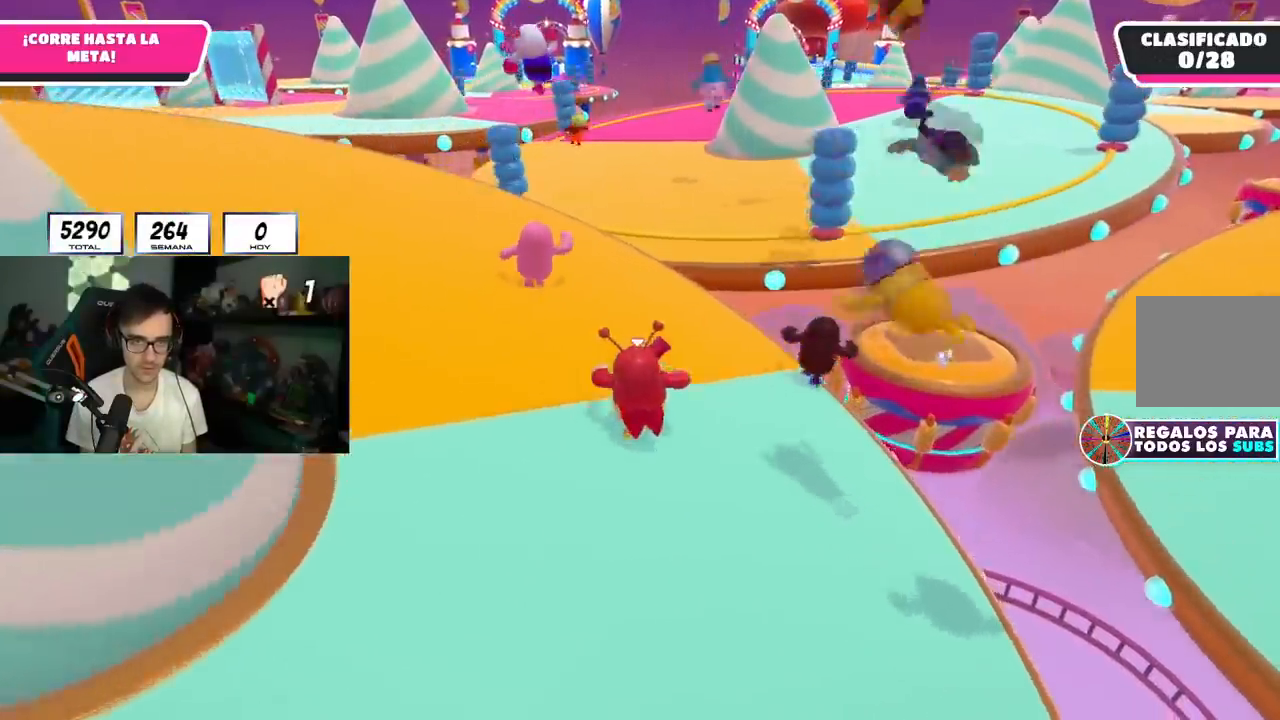
{"buttons": [], "left_stick": "up", "right_stick": "center", "events": []}
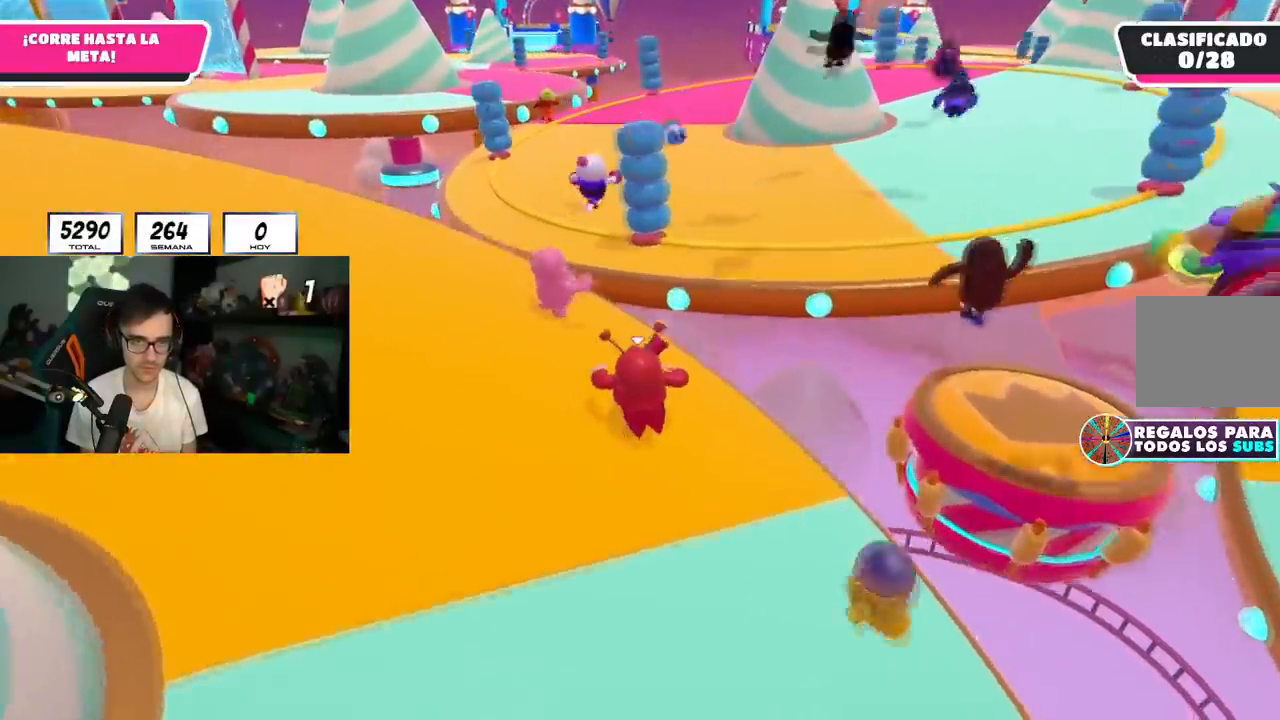
{"buttons": [], "left_stick": "up", "right_stick": "center", "events": [[284, "CROSS", "down"], [468, "CROSS", "up"]]}
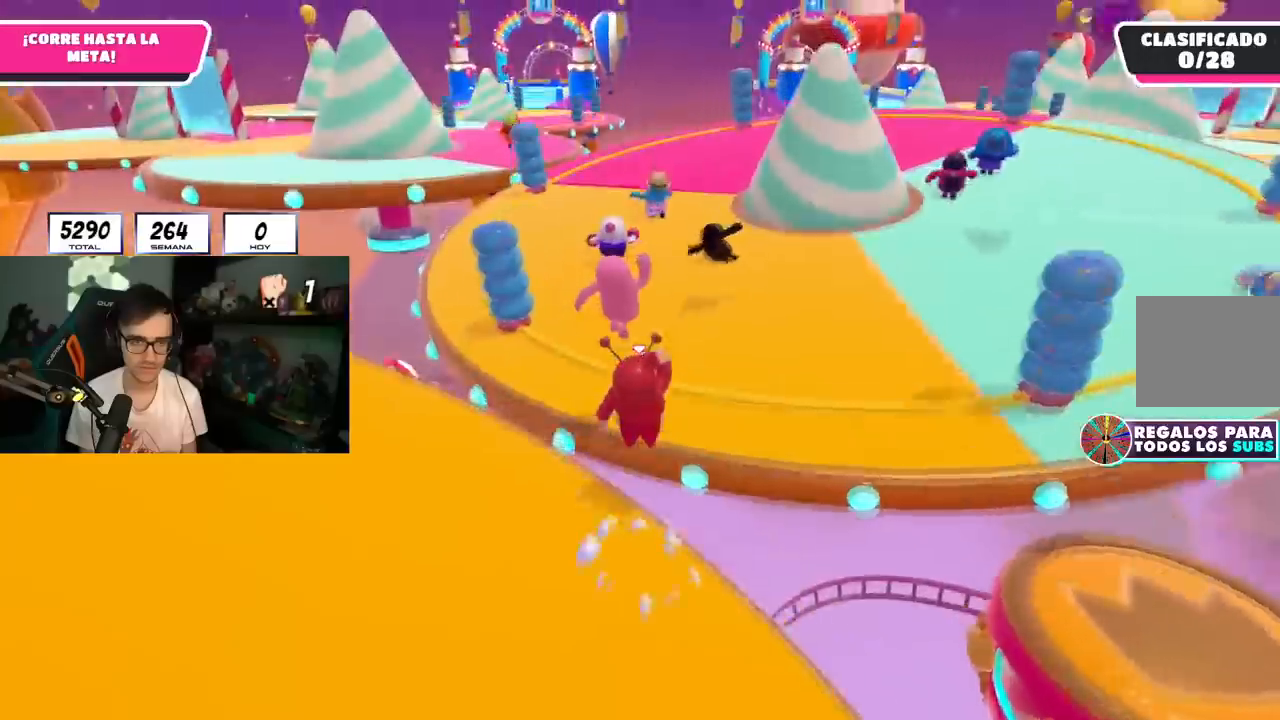
{"buttons": [], "left_stick": "up", "right_stick": "center", "events": [[217, "right_stick", "up-left"], [284, "right_stick", "center"]]}
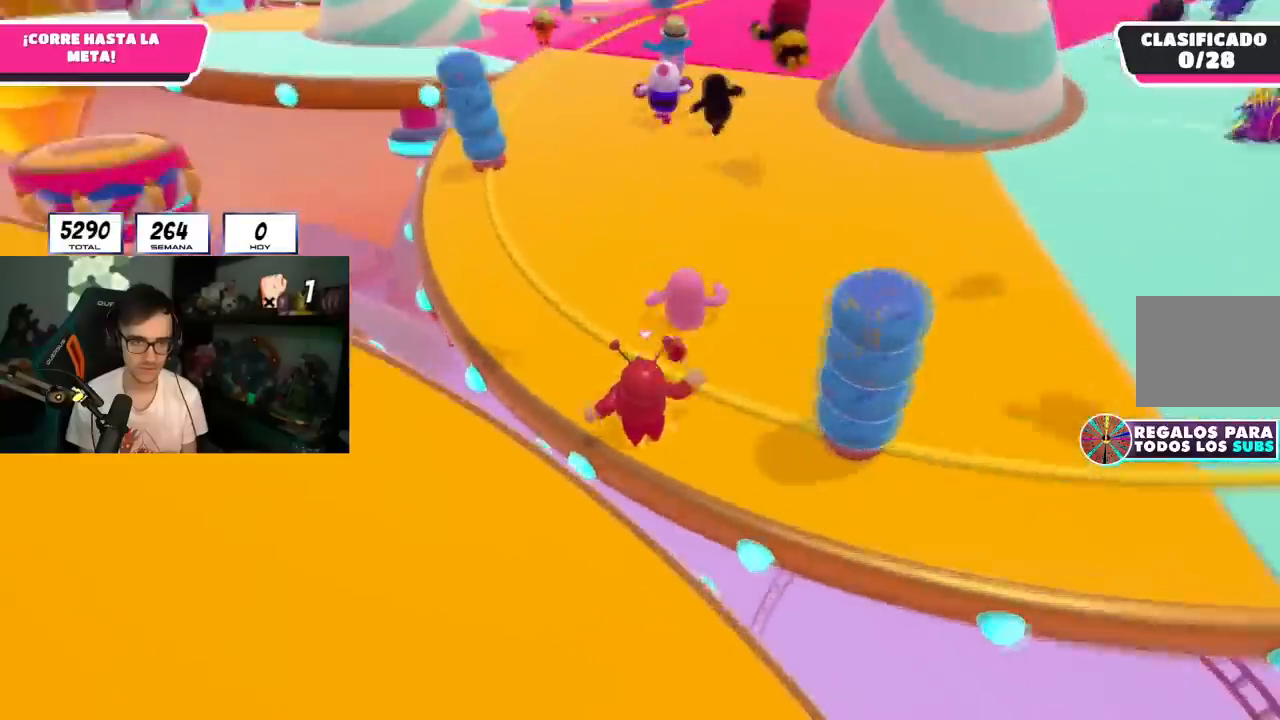
{"buttons": [], "left_stick": "up", "right_stick": "center", "events": []}
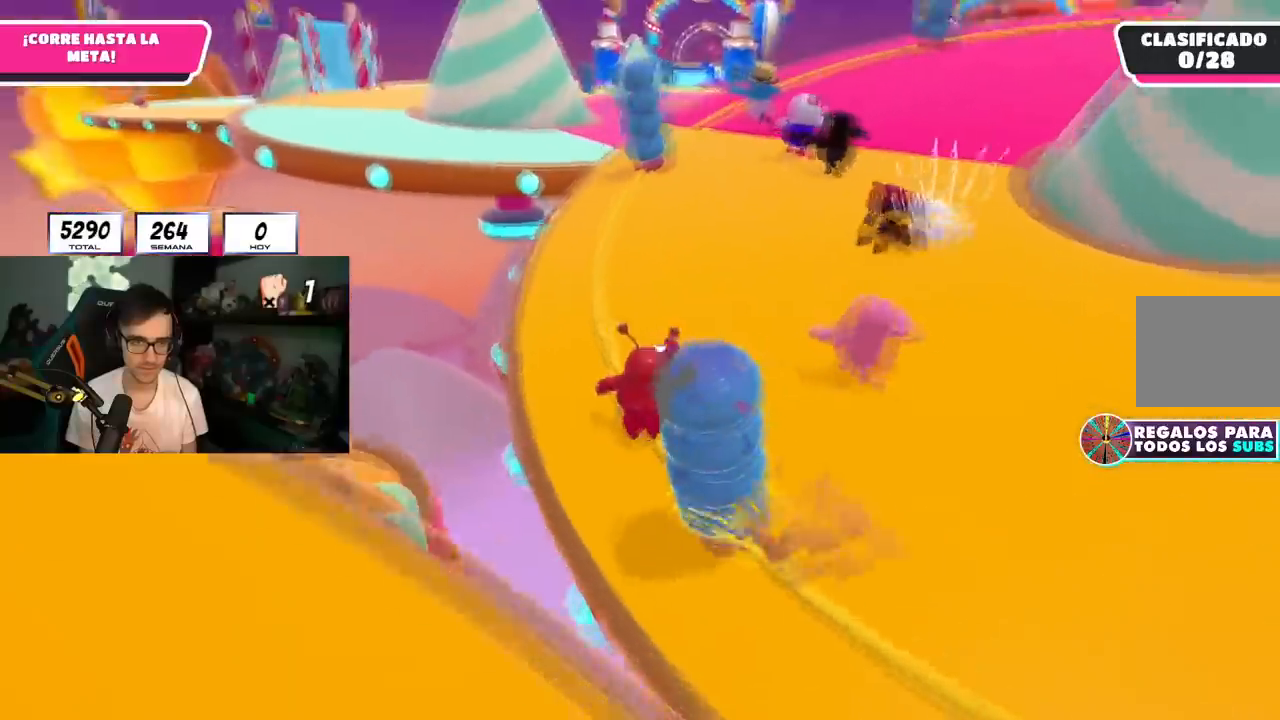
{"buttons": ["L3"], "left_stick": "up-right", "right_stick": "center", "events": [[100, "left_stick", "up-right"], [450, "L3", "down"]]}
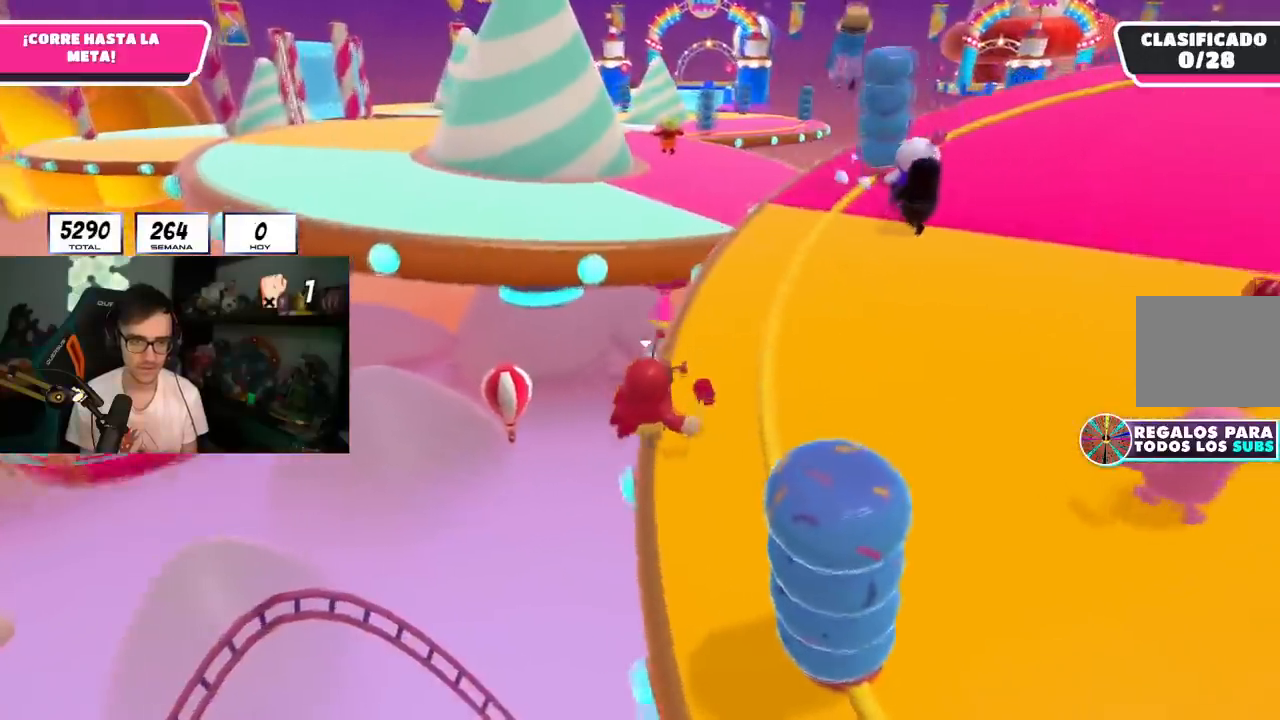
{"buttons": [], "left_stick": "up", "right_stick": "center", "events": [[117, "CROSS", "down"], [251, "L3", "up"], [301, "left_stick", "up"], [351, "L1", "down"], [401, "CROSS", "up"], [501, "L1", "up"]]}
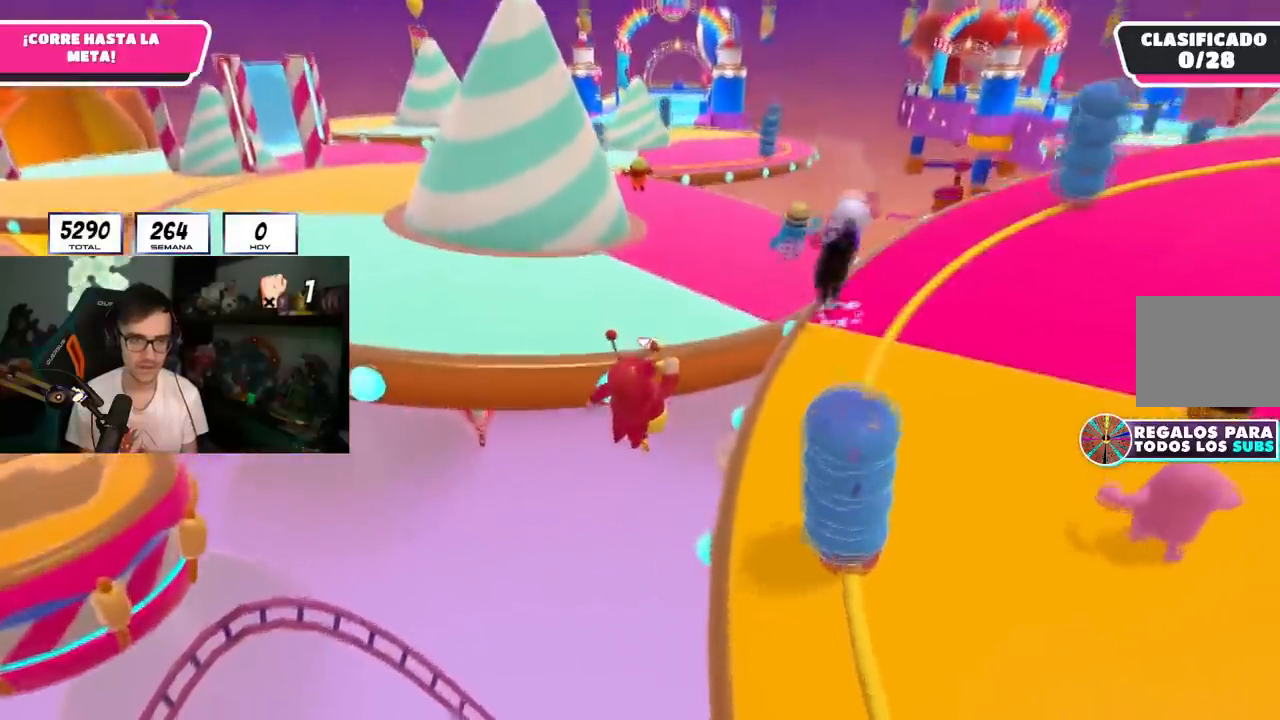
{"buttons": ["SQUARE"], "left_stick": "up-left", "right_stick": "center", "events": [[67, "SQUARE", "down"], [234, "SQUARE", "up"], [250, "left_stick", "up-left"], [267, "SQUARE", "down"], [417, "SQUARE", "up"], [450, "SQUARE", "down"]]}
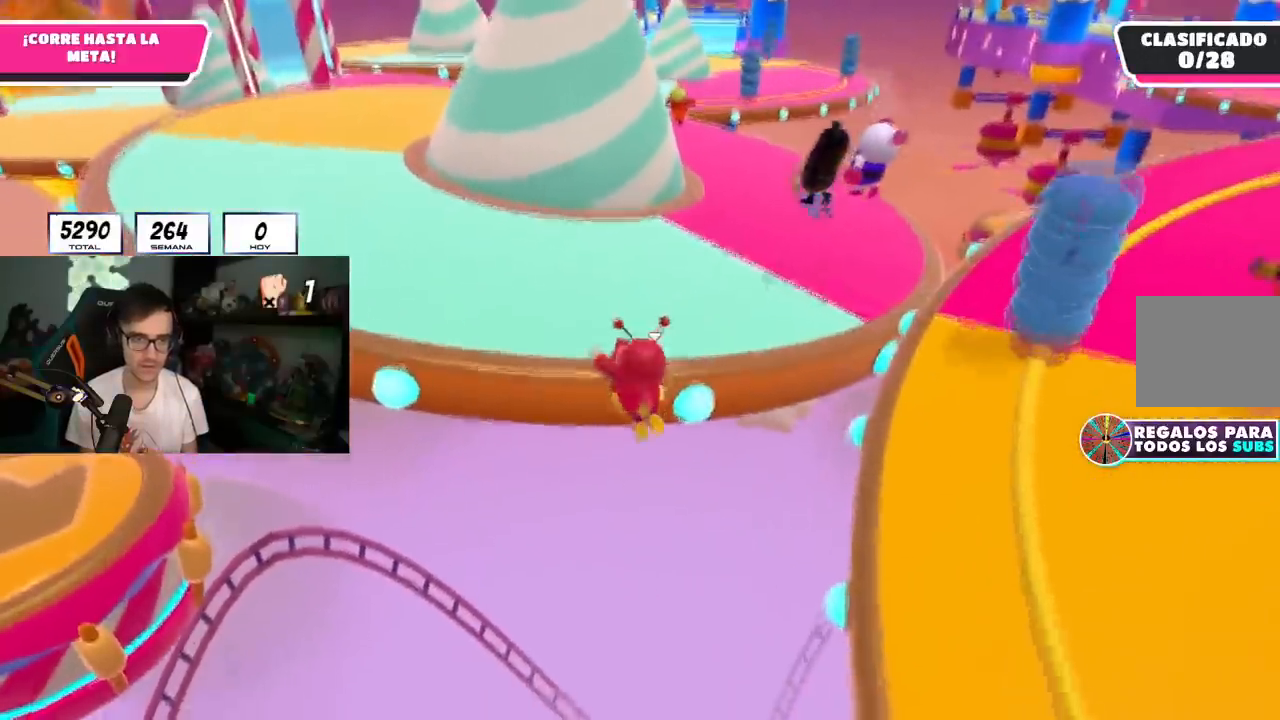
{"buttons": [], "left_stick": "up", "right_stick": "center", "events": [[67, "SQUARE", "up"], [101, "SQUARE", "down"], [134, "left_stick", "up"], [234, "SQUARE", "up"], [267, "left_stick", "up-right"], [468, "left_stick", "up"]]}
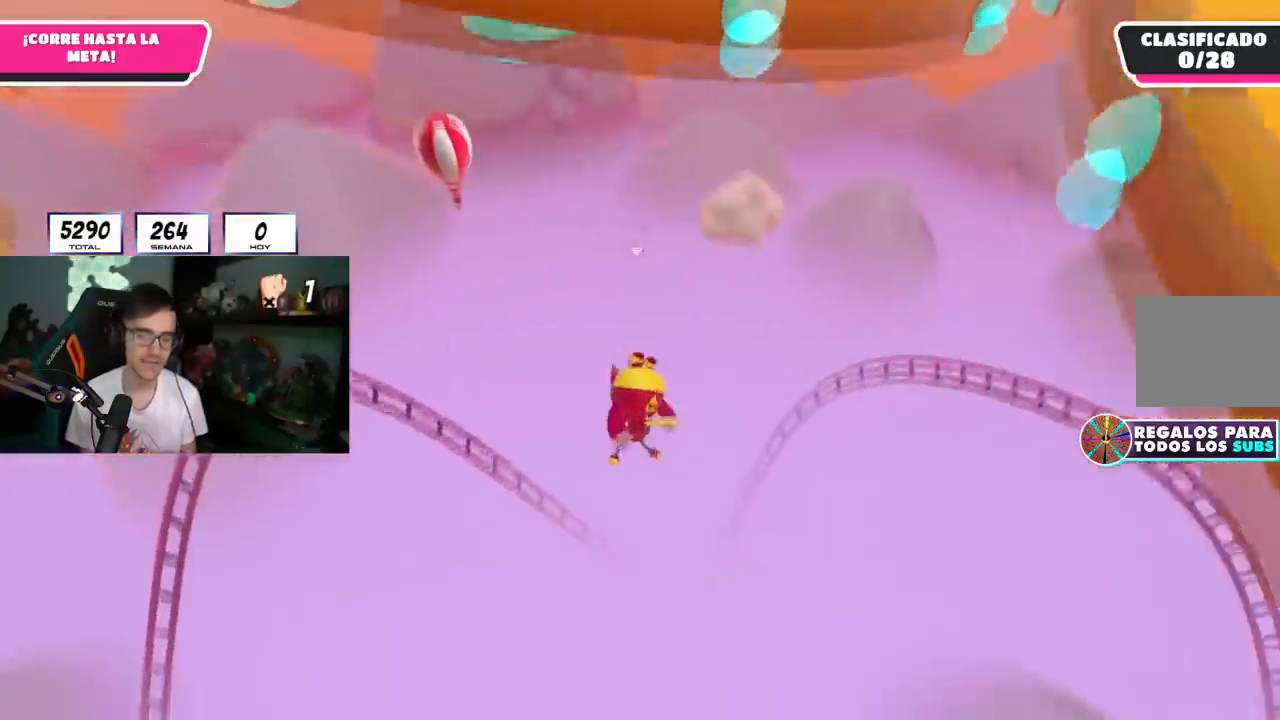
{"buttons": [], "left_stick": "up", "right_stick": "center", "events": []}
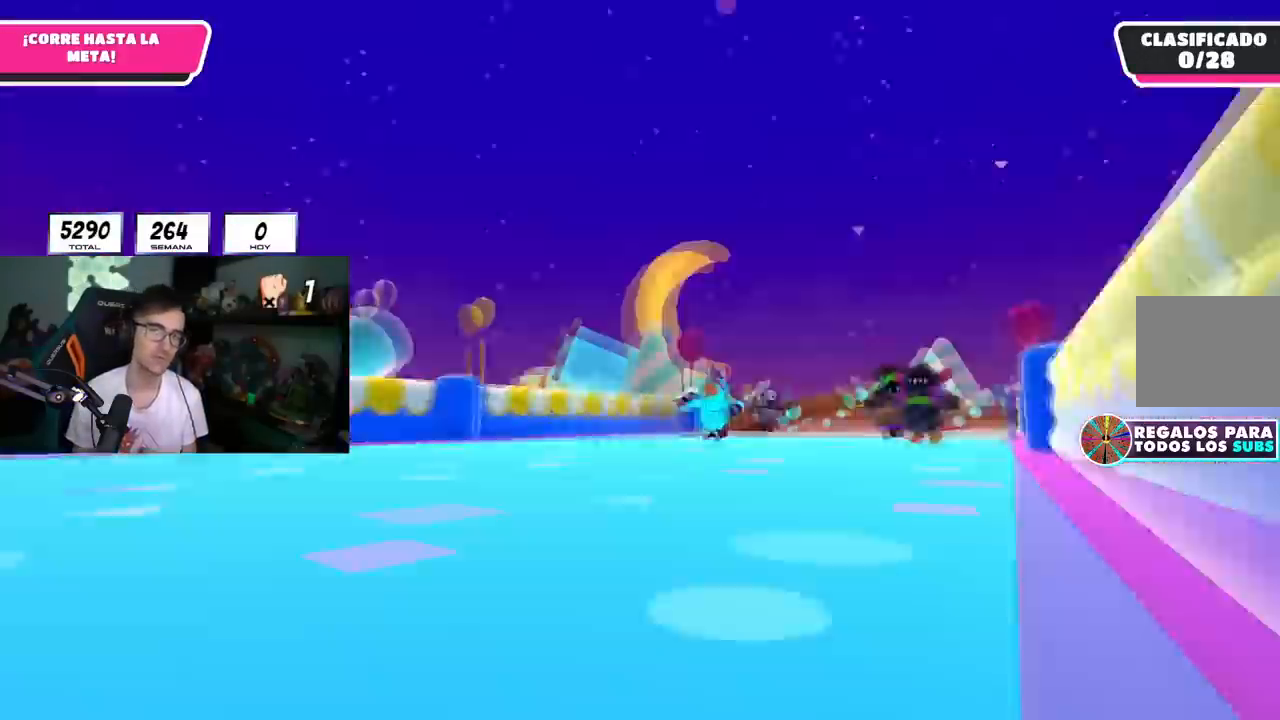
{"buttons": [], "left_stick": "up", "right_stick": "center", "events": []}
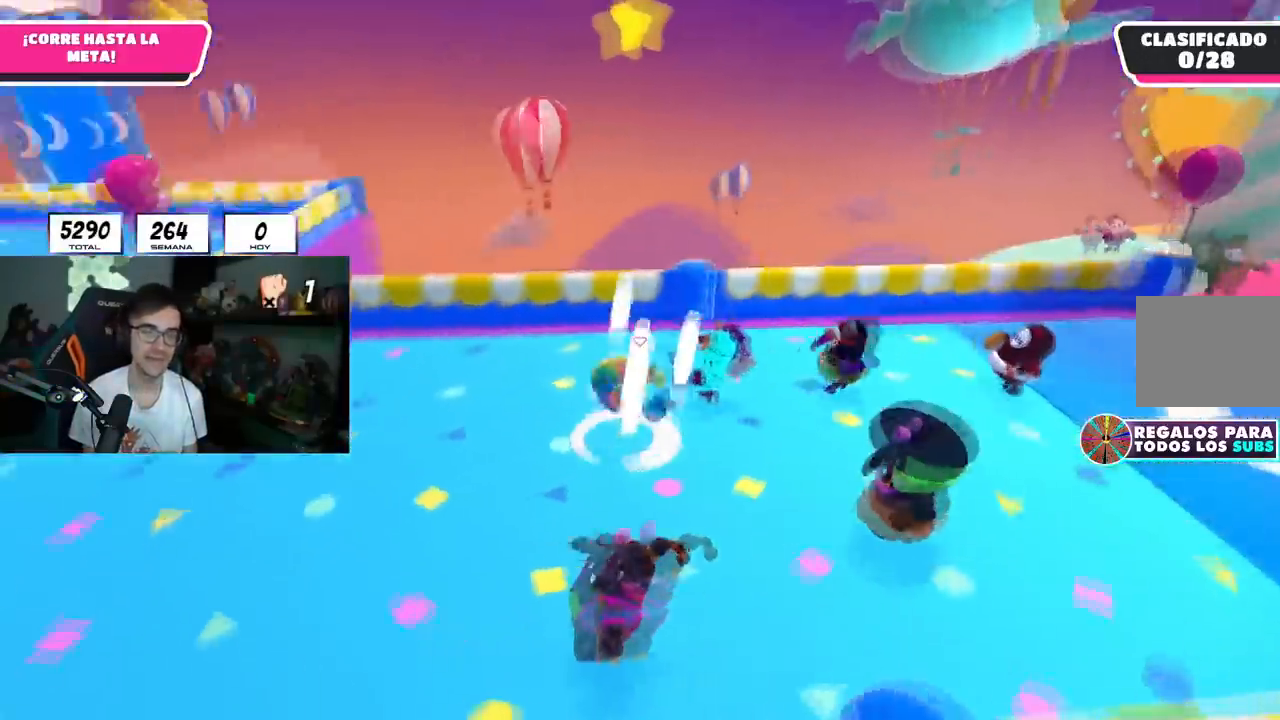
{"buttons": [], "left_stick": "up-left", "right_stick": "left", "events": [[17, "left_stick", "up-left"], [133, "right_stick", "left"]]}
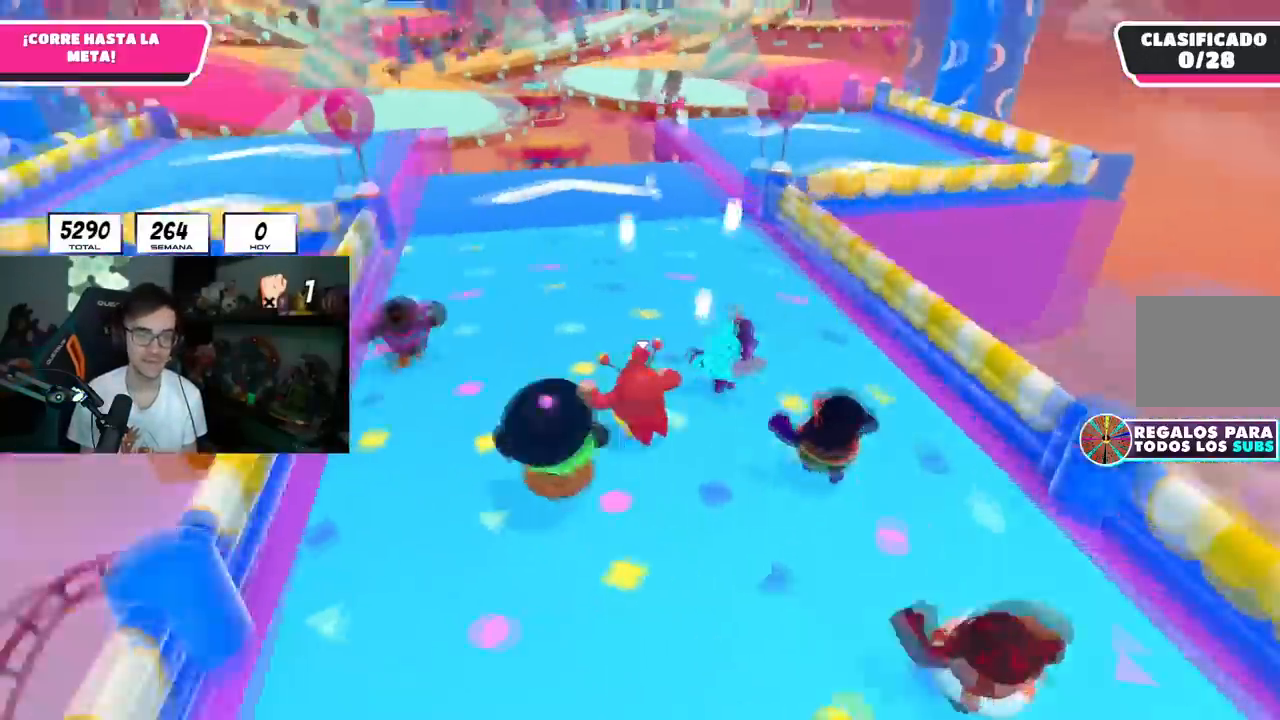
{"buttons": [], "left_stick": "up", "right_stick": "center", "events": [[67, "right_stick", "center"], [267, "right_stick", "up"], [317, "left_stick", "up"], [401, "right_stick", "center"]]}
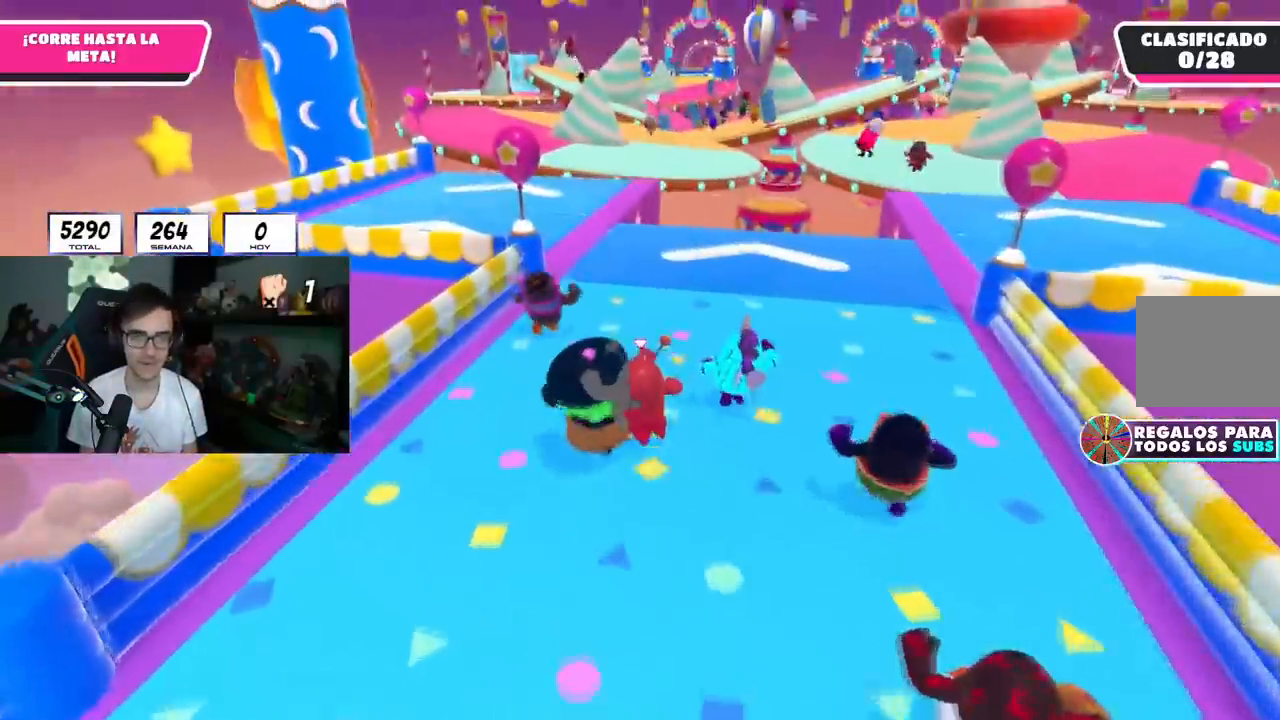
{"buttons": [], "left_stick": "up", "right_stick": "center", "events": []}
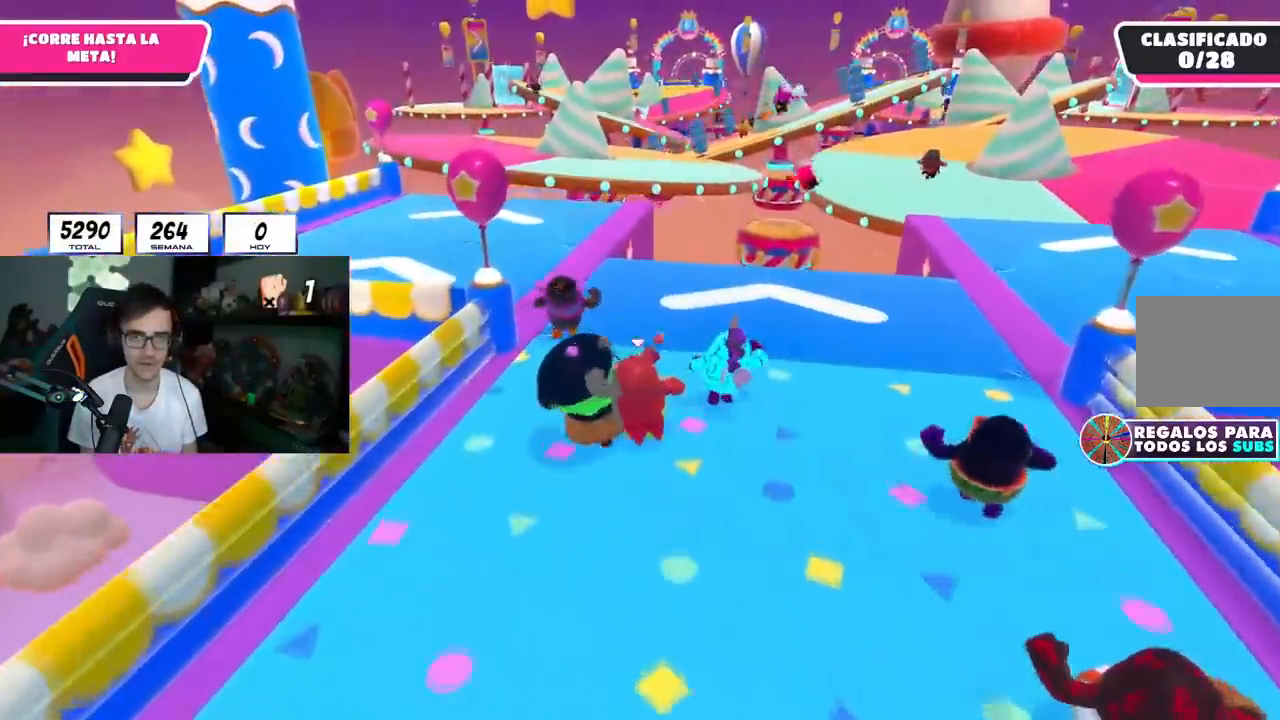
{"buttons": [], "left_stick": "up", "right_stick": "center", "events": []}
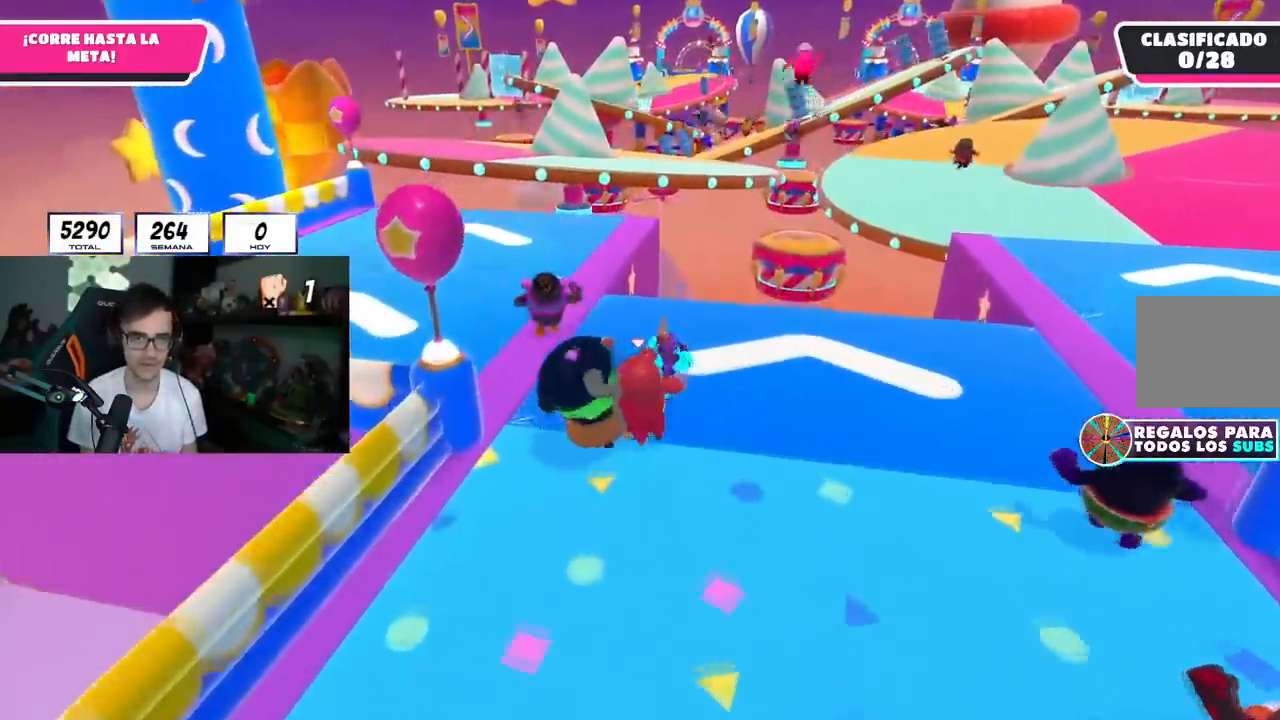
{"buttons": [], "left_stick": "up", "right_stick": "center", "events": [[33, "right_stick", "down"], [133, "right_stick", "center"]]}